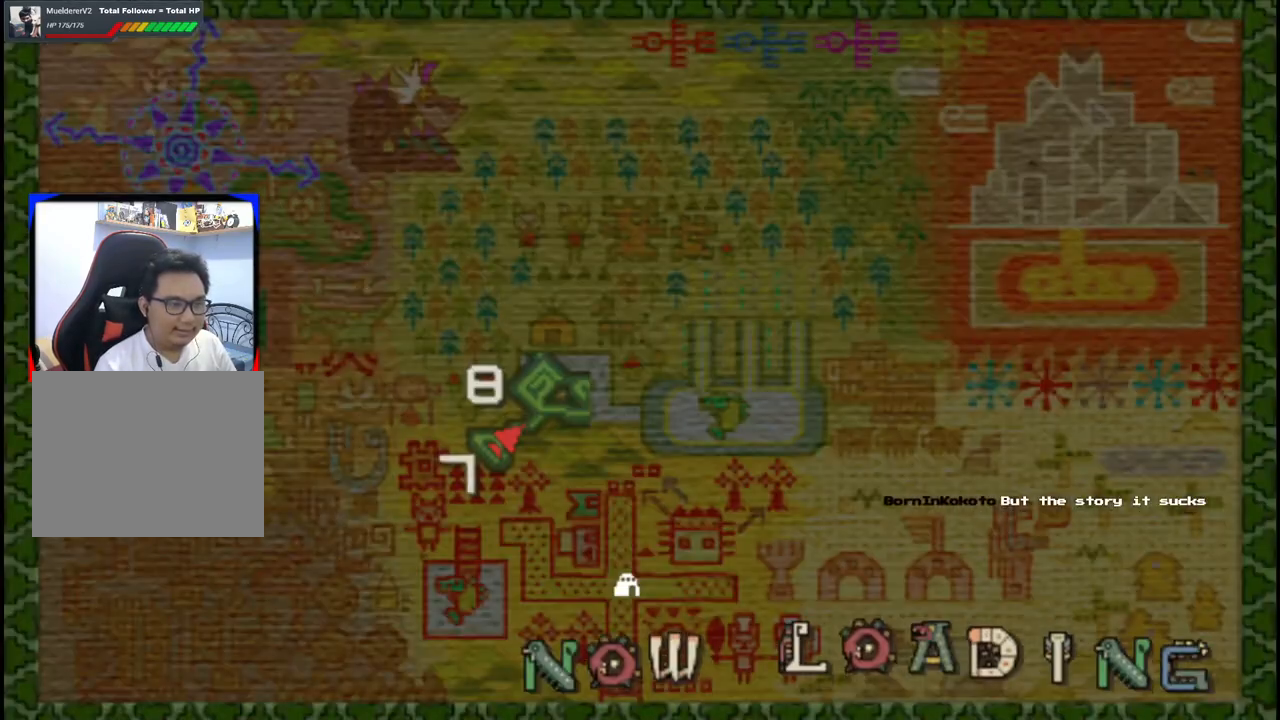
Gameplay with a controller (Xbox layout); each line is a JSON object with the inputs held at the frame after it (dt_ms = milliseconds from this image to that frame). "events" lists button and stick changes between this image and that frame as [ms after this image, input, new state], when the widget could be followed in between. Not read: L2 L3 R2 R3.
{"dt_ms": 500, "buttons": [], "left_stick": "center", "right_stick": "center", "events": [[450, "left_stick", "center"]]}
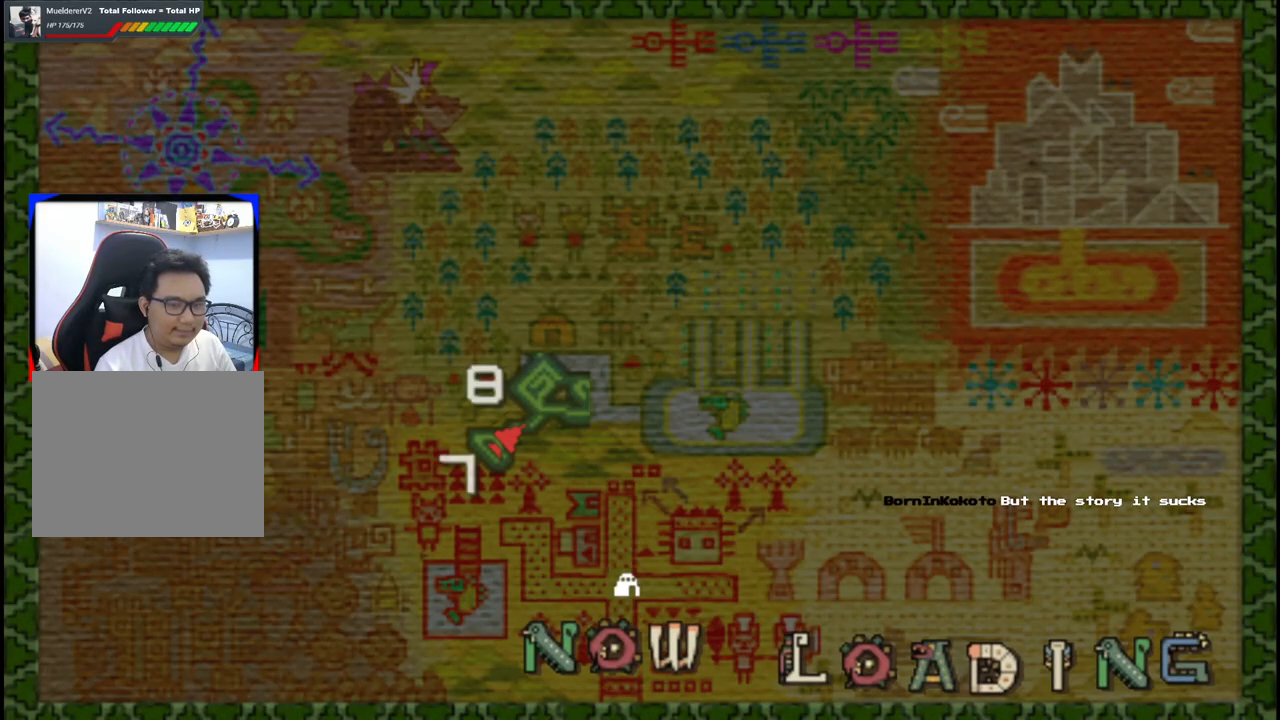
{"dt_ms": 500, "buttons": [], "left_stick": "center", "right_stick": "center", "events": []}
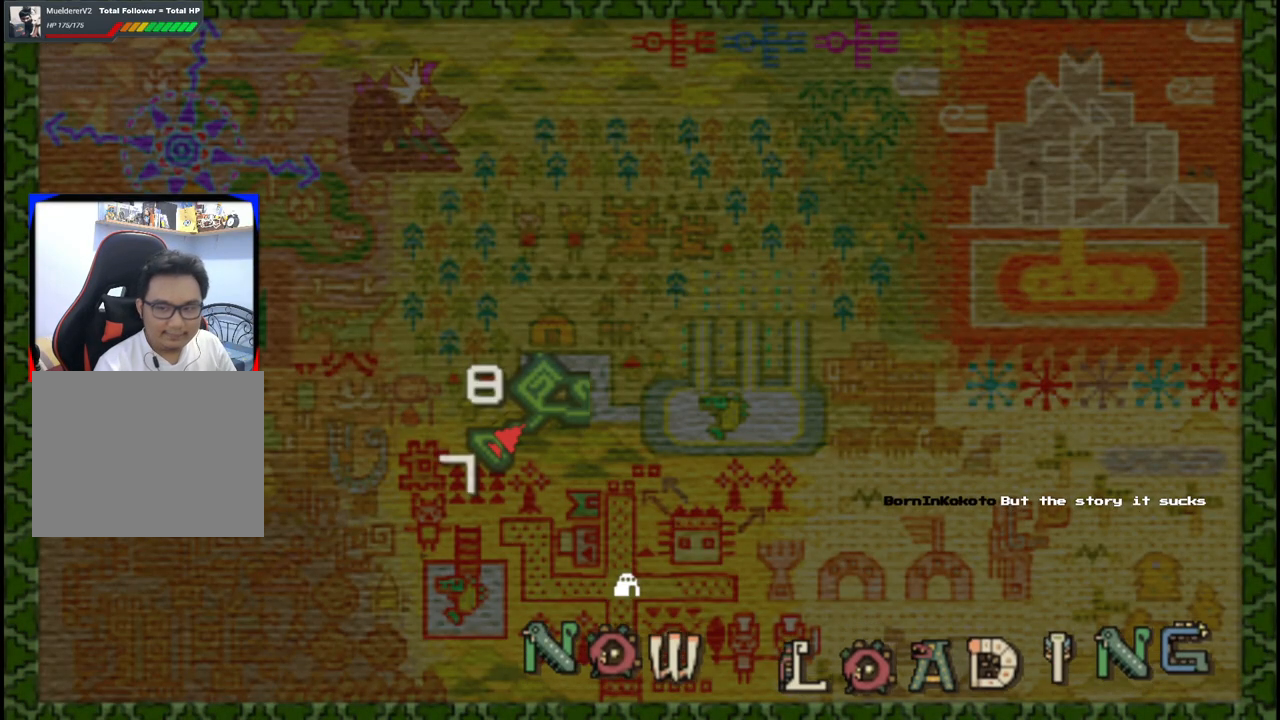
{"dt_ms": 500, "buttons": [], "left_stick": "up", "right_stick": "center", "events": [[417, "left_stick", "up"]]}
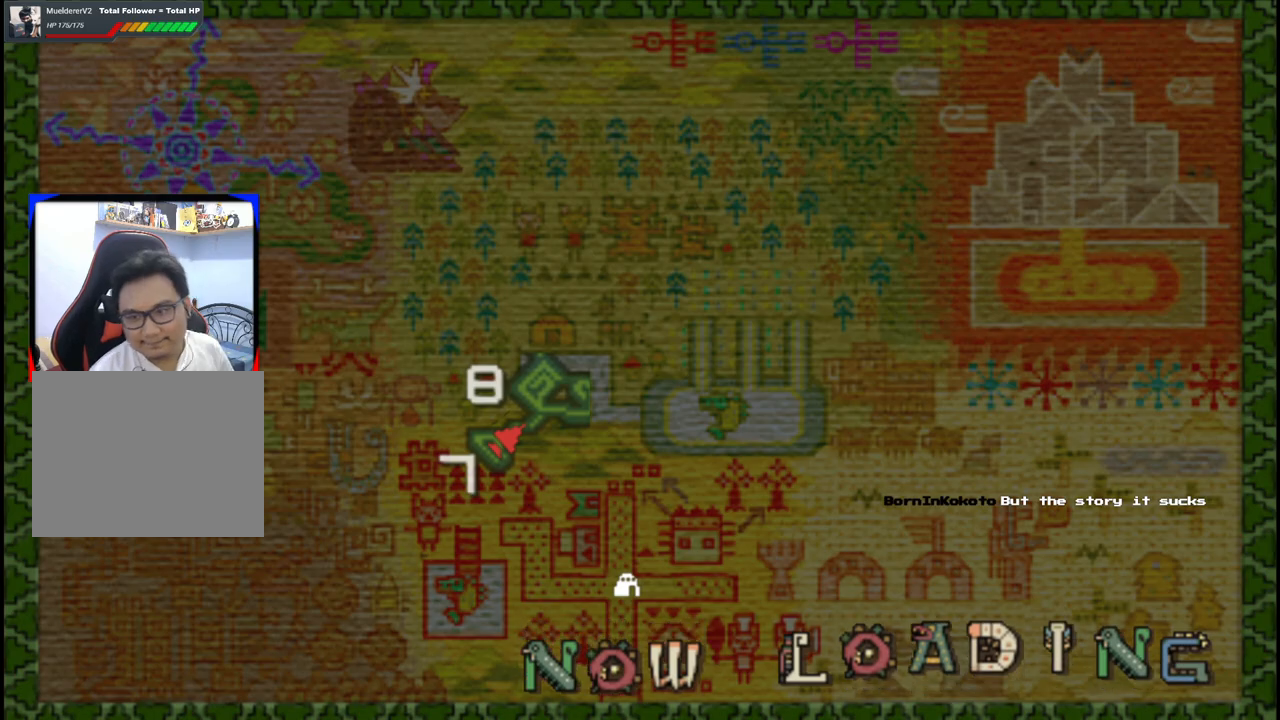
{"dt_ms": 500, "buttons": [], "left_stick": "up", "right_stick": "center", "events": []}
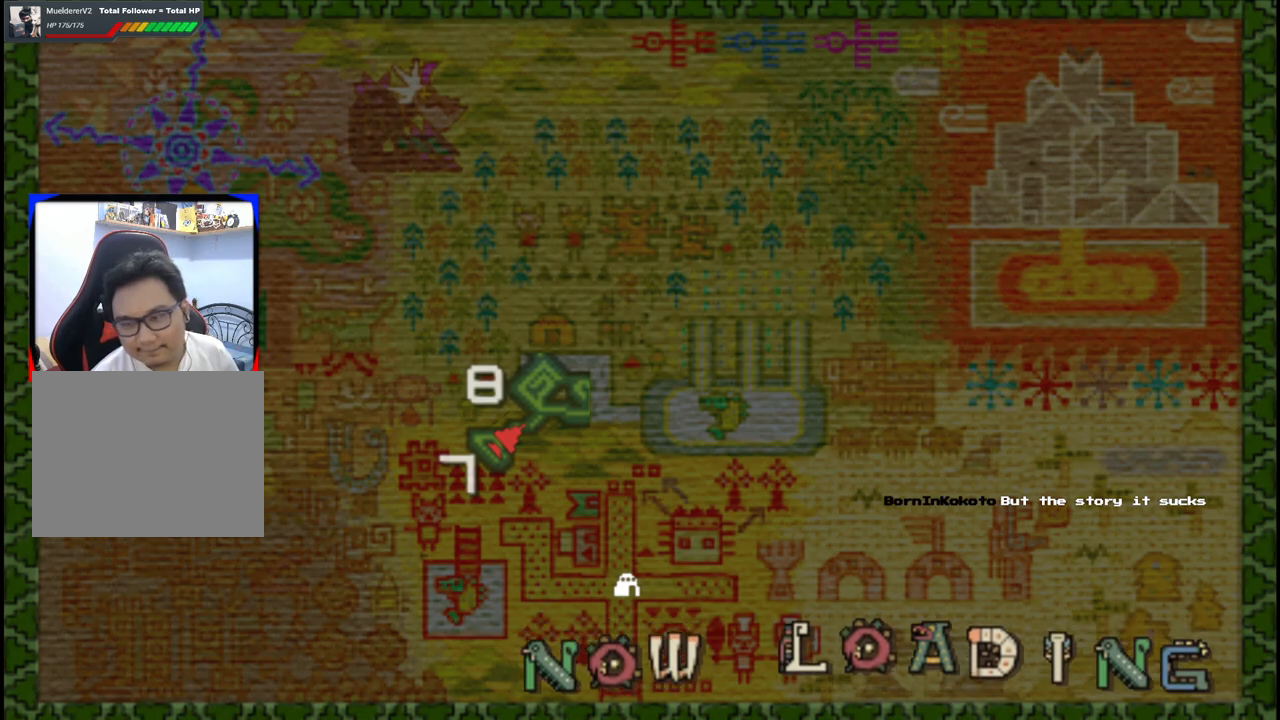
{"dt_ms": 500, "buttons": [], "left_stick": "up", "right_stick": "center", "events": []}
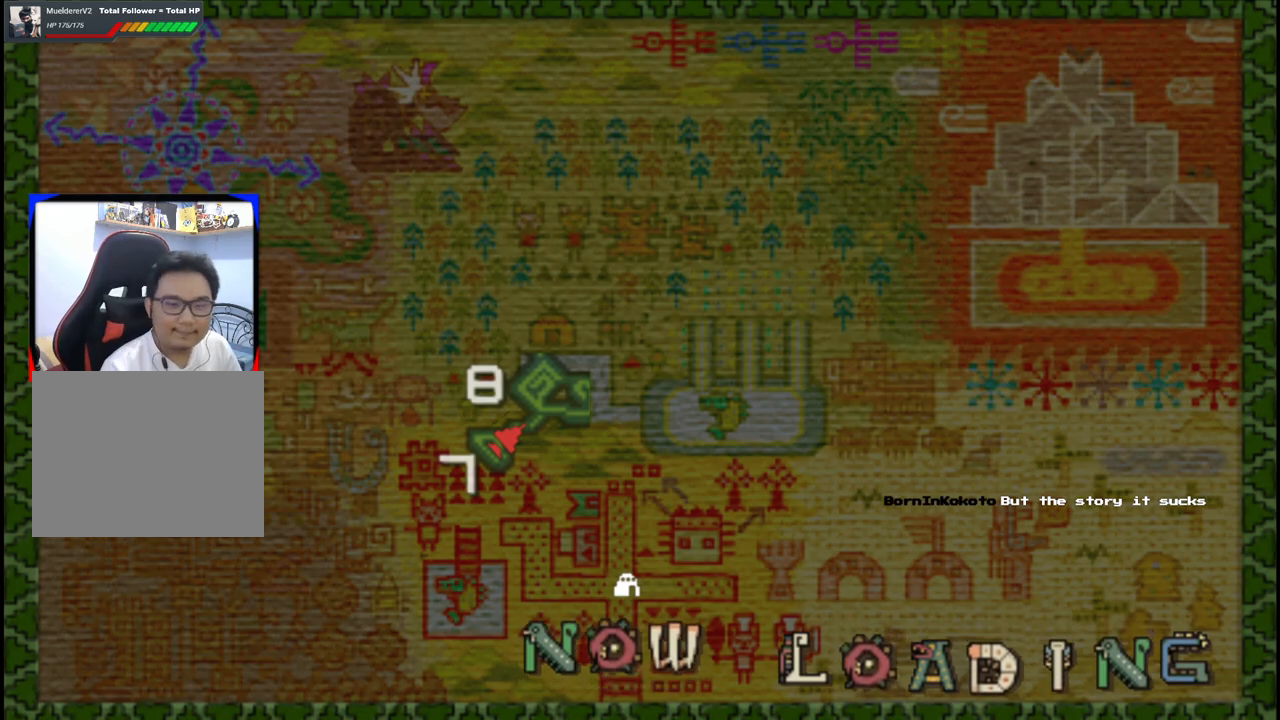
{"dt_ms": 500, "buttons": [], "left_stick": "up", "right_stick": "center", "events": []}
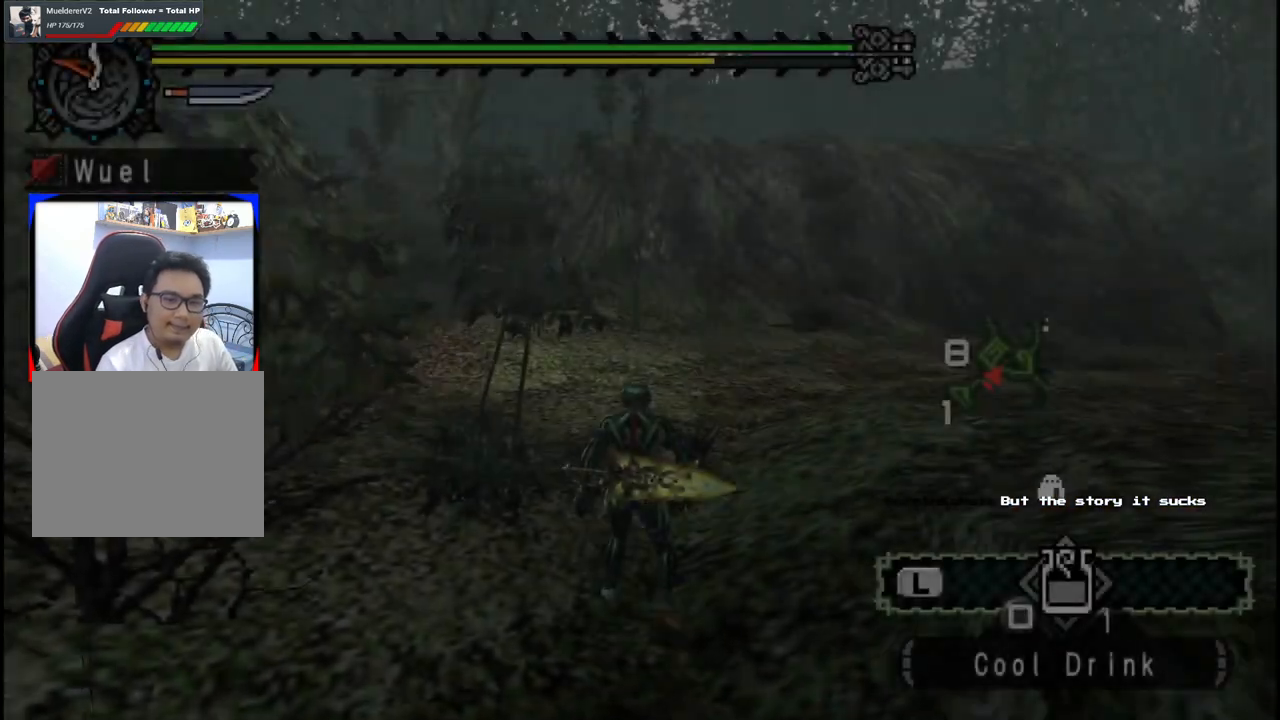
{"dt_ms": 500, "buttons": [], "left_stick": "up-left", "right_stick": "left", "events": [[417, "left_stick", "up-left"], [417, "right_stick", "left"]]}
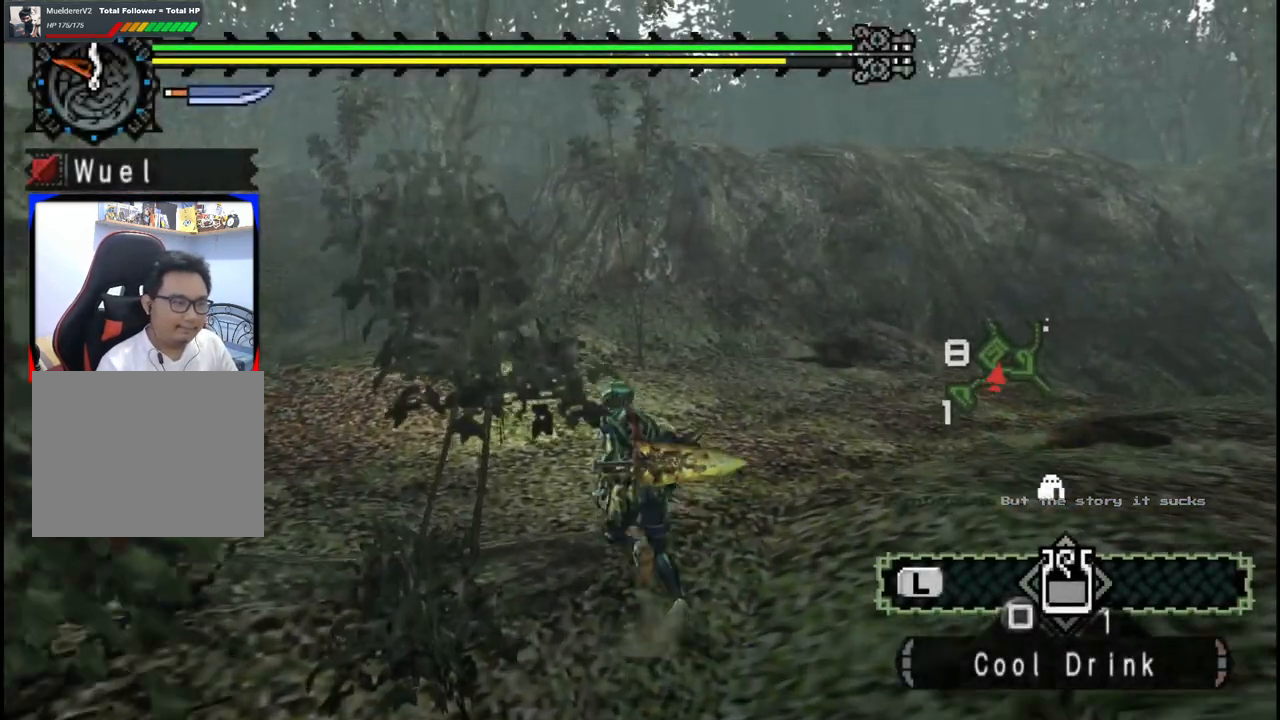
{"dt_ms": 1000, "buttons": ["Y", "R1"], "left_stick": "up", "right_stick": "center"}
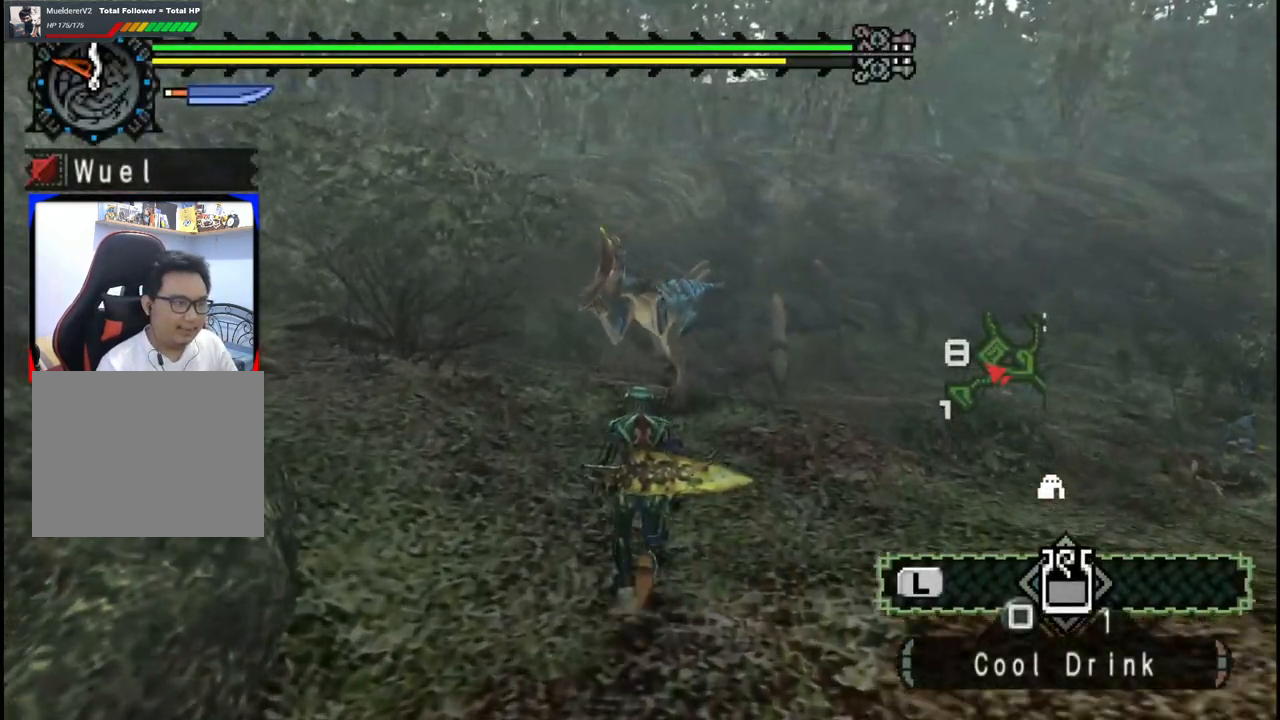
{"dt_ms": 500, "buttons": [], "left_stick": "center", "right_stick": "center", "events": [[17, "R1", "up"], [50, "Y", "up"], [117, "Y", "down"], [217, "Y", "up"], [267, "Y", "down"], [367, "Y", "up"], [500, "left_stick", "center"]]}
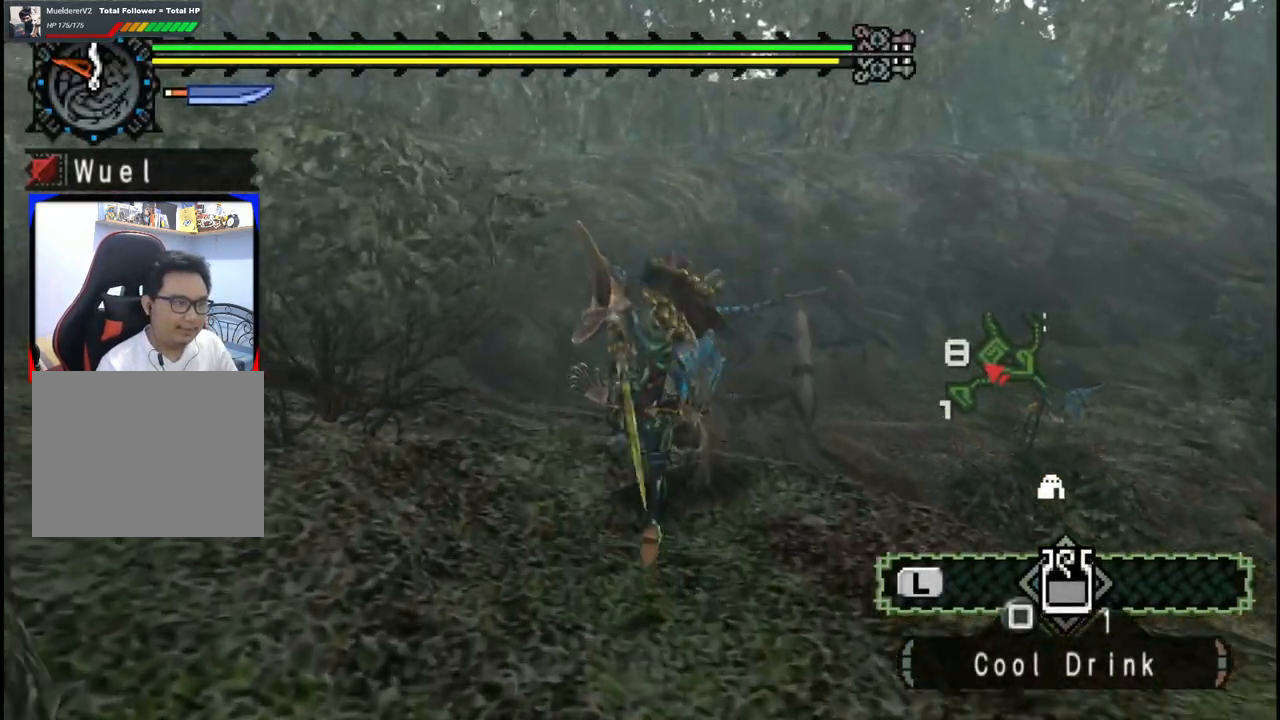
{"dt_ms": 500, "buttons": [], "left_stick": "right", "right_stick": "right", "events": [[200, "right_stick", "right"], [267, "left_stick", "right"]]}
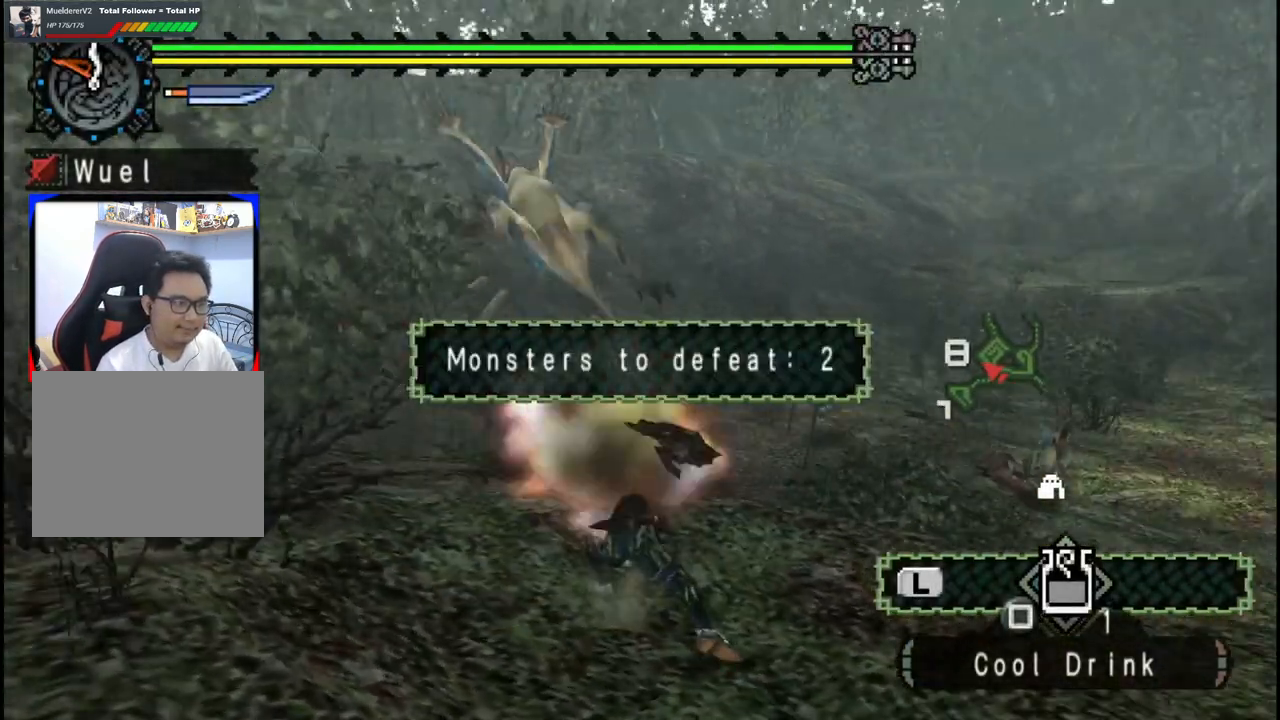
{"dt_ms": 500, "buttons": [], "left_stick": "up-right", "right_stick": "right", "events": [[433, "left_stick", "up-right"]]}
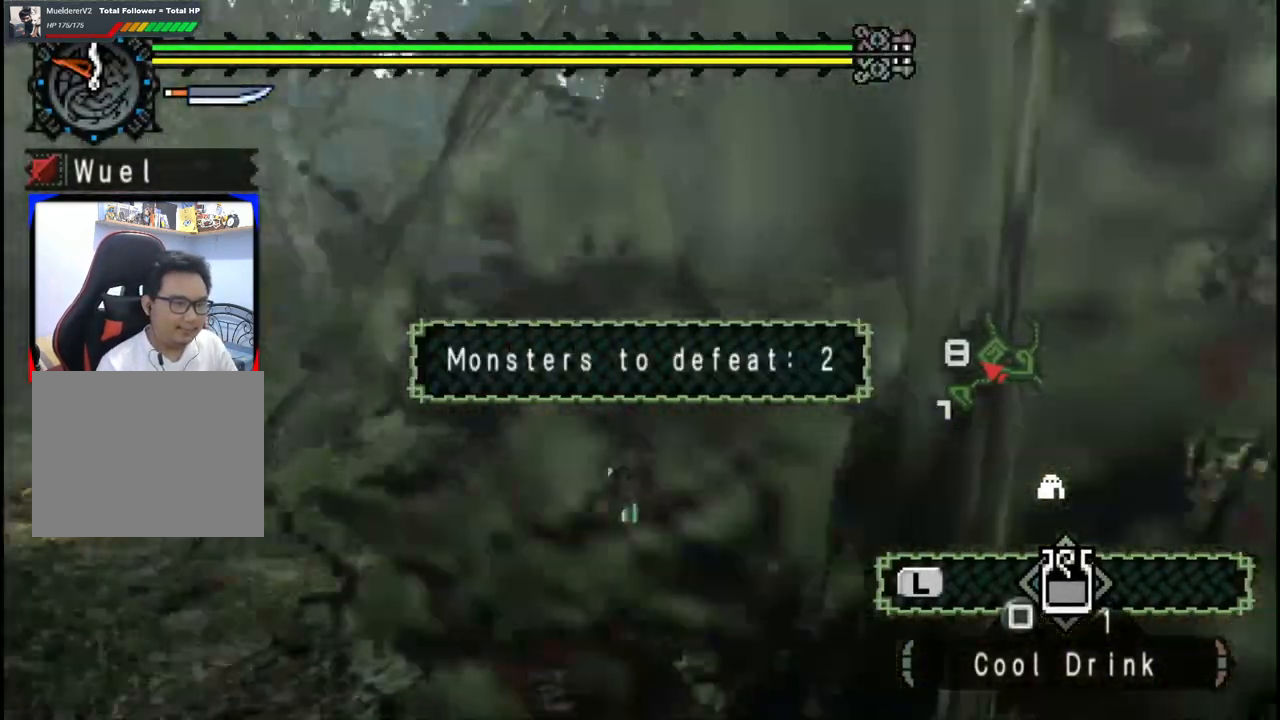
{"dt_ms": 500, "buttons": [], "left_stick": "up", "right_stick": "center", "events": [[300, "right_stick", "center"], [317, "left_stick", "up"]]}
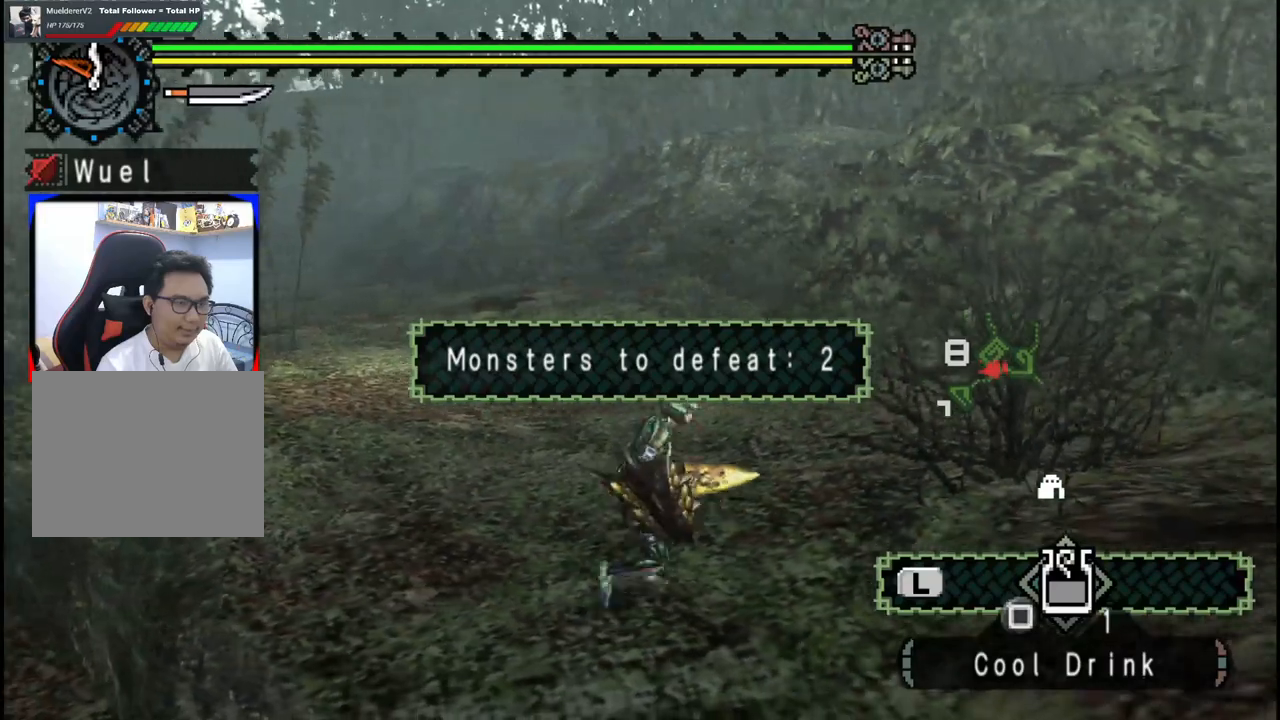
{"dt_ms": 500, "buttons": [], "left_stick": "up-left", "right_stick": "center", "events": [[150, "left_stick", "up-left"], [333, "X", "down"], [450, "X", "up"]]}
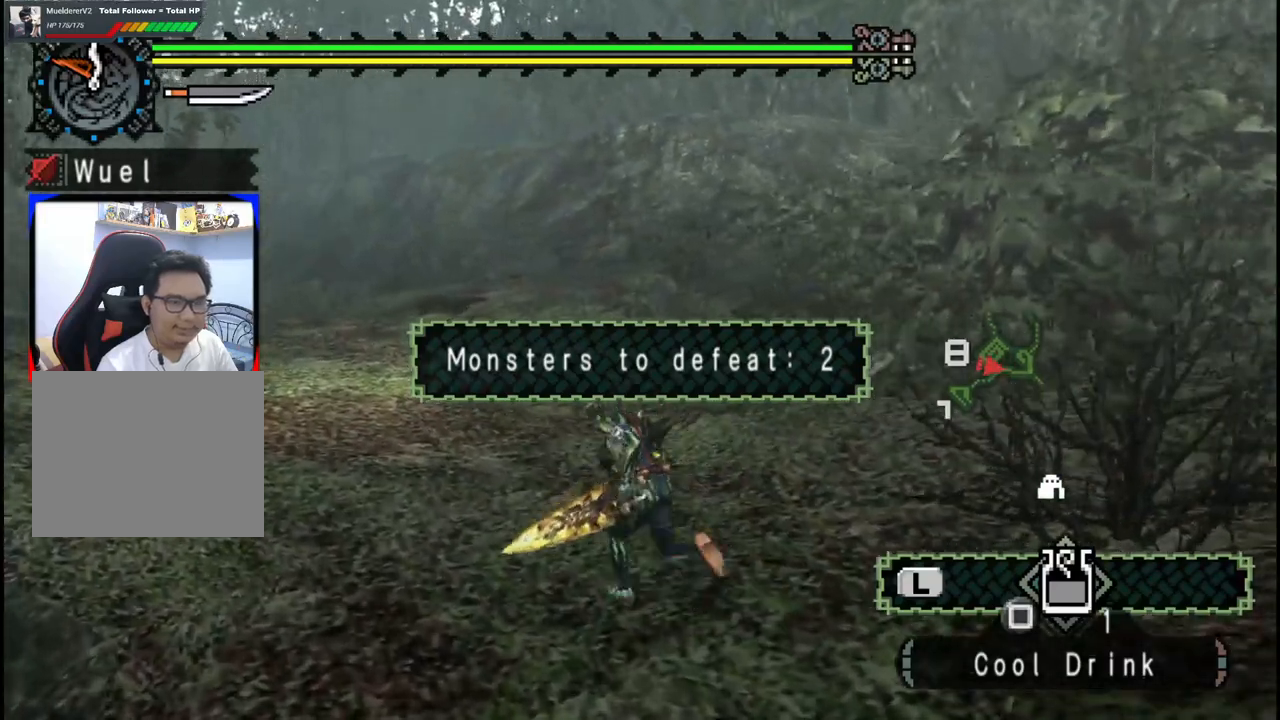
{"dt_ms": 500, "buttons": [], "left_stick": "up-right", "right_stick": "left", "events": [[200, "left_stick", "up"], [200, "right_stick", "left"], [400, "left_stick", "up-right"]]}
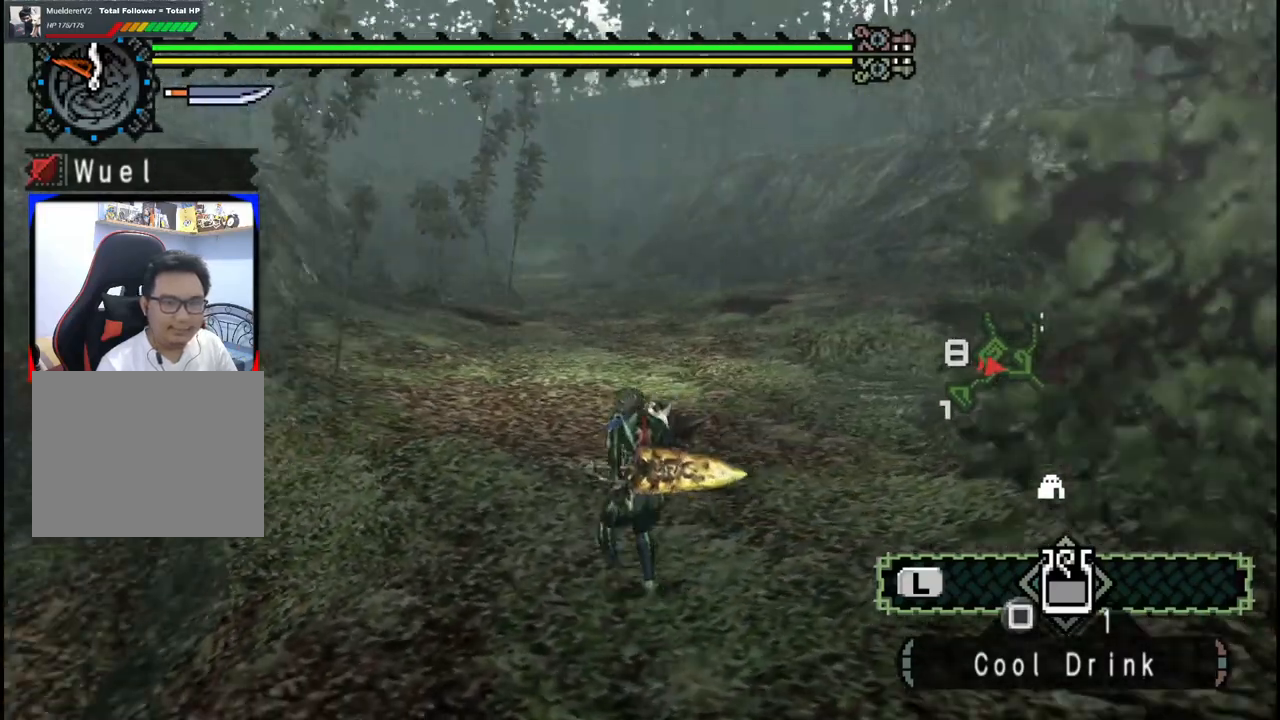
{"dt_ms": 500, "buttons": [], "left_stick": "up-right", "right_stick": "center", "events": [[50, "right_stick", "center"]]}
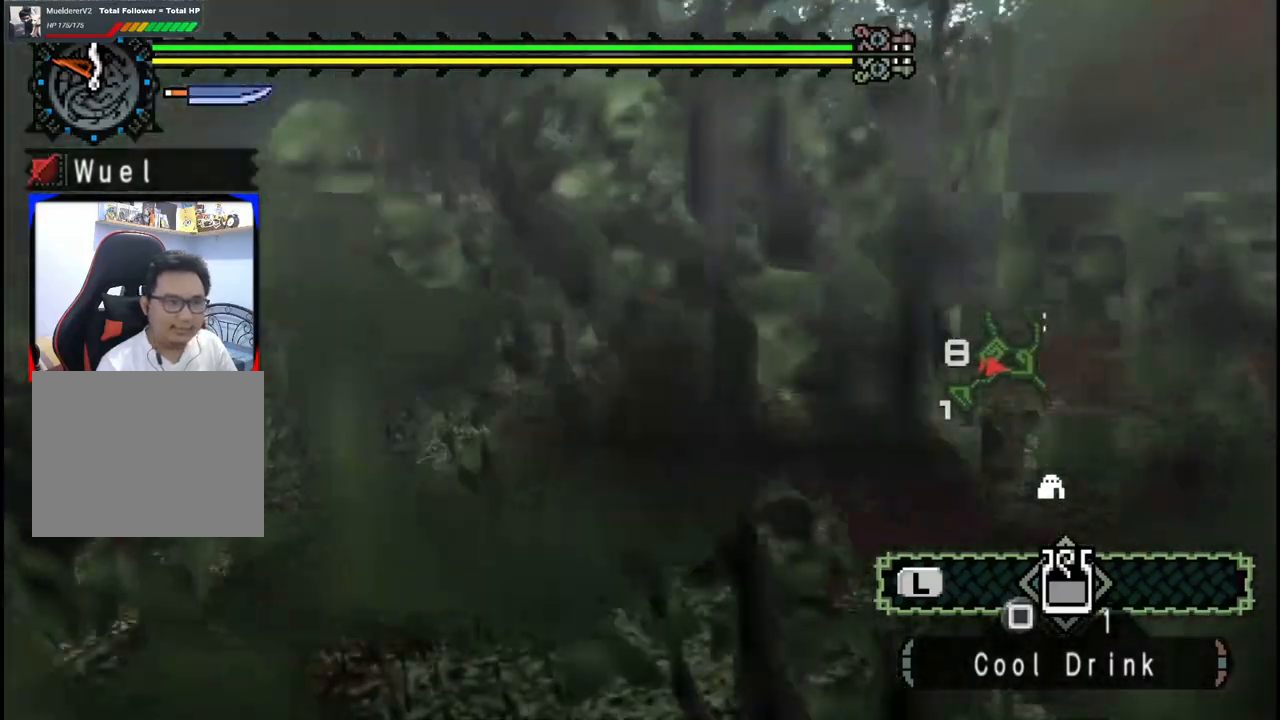
{"dt_ms": 500, "buttons": [], "left_stick": "up-right", "right_stick": "center", "events": []}
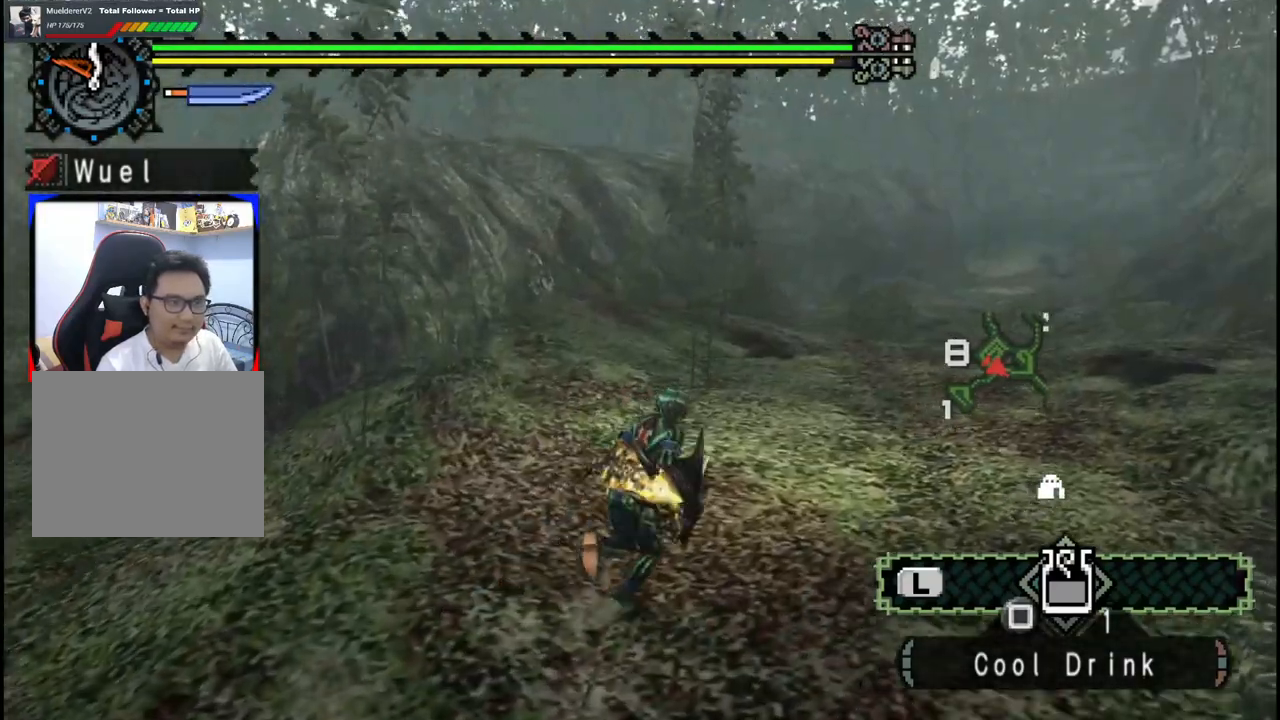
{"dt_ms": 500, "buttons": [], "left_stick": "up-right", "right_stick": "center"}
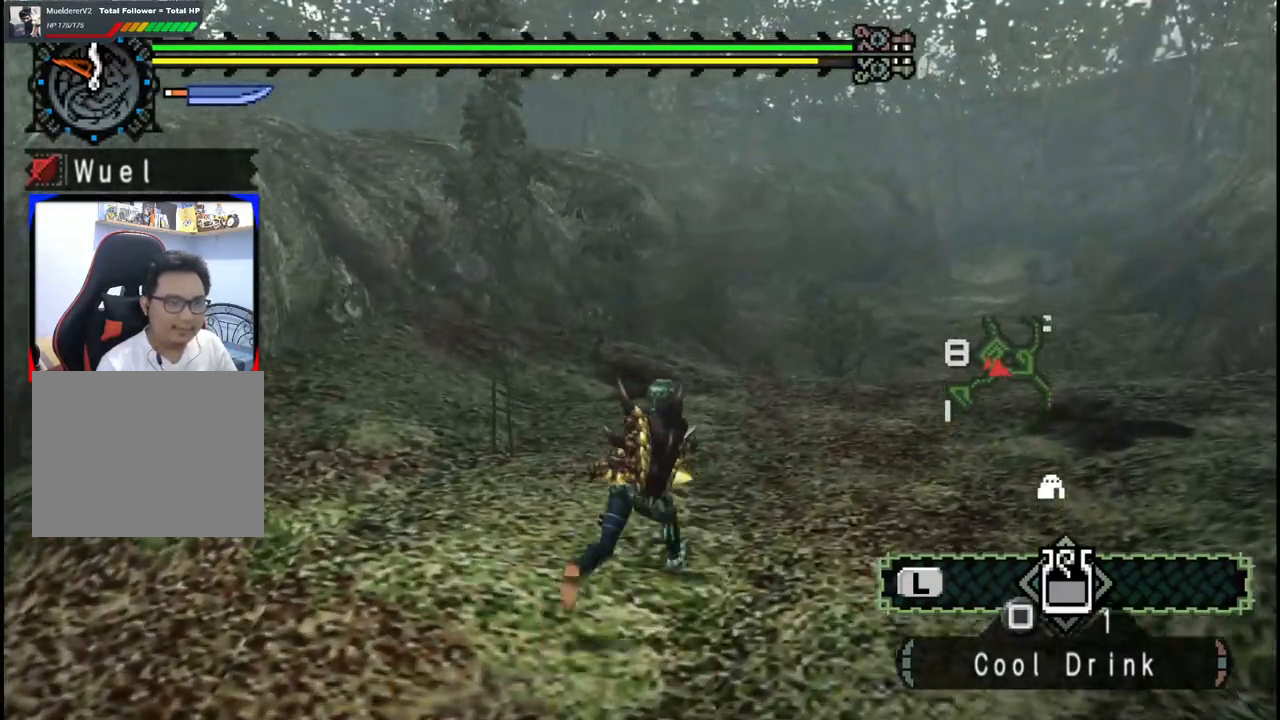
{"dt_ms": 500, "buttons": [], "left_stick": "up", "right_stick": "center"}
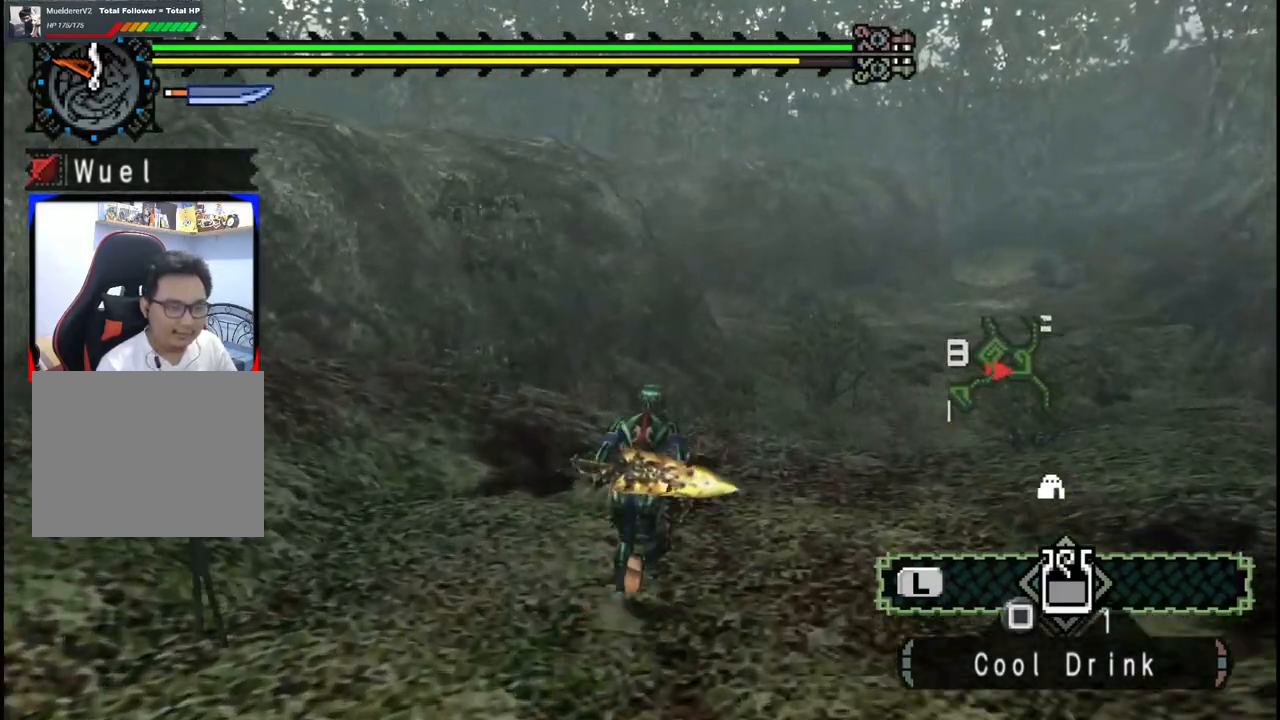
{"dt_ms": 500, "buttons": [], "left_stick": "up-right", "right_stick": "center", "events": [[50, "left_stick", "up-right"]]}
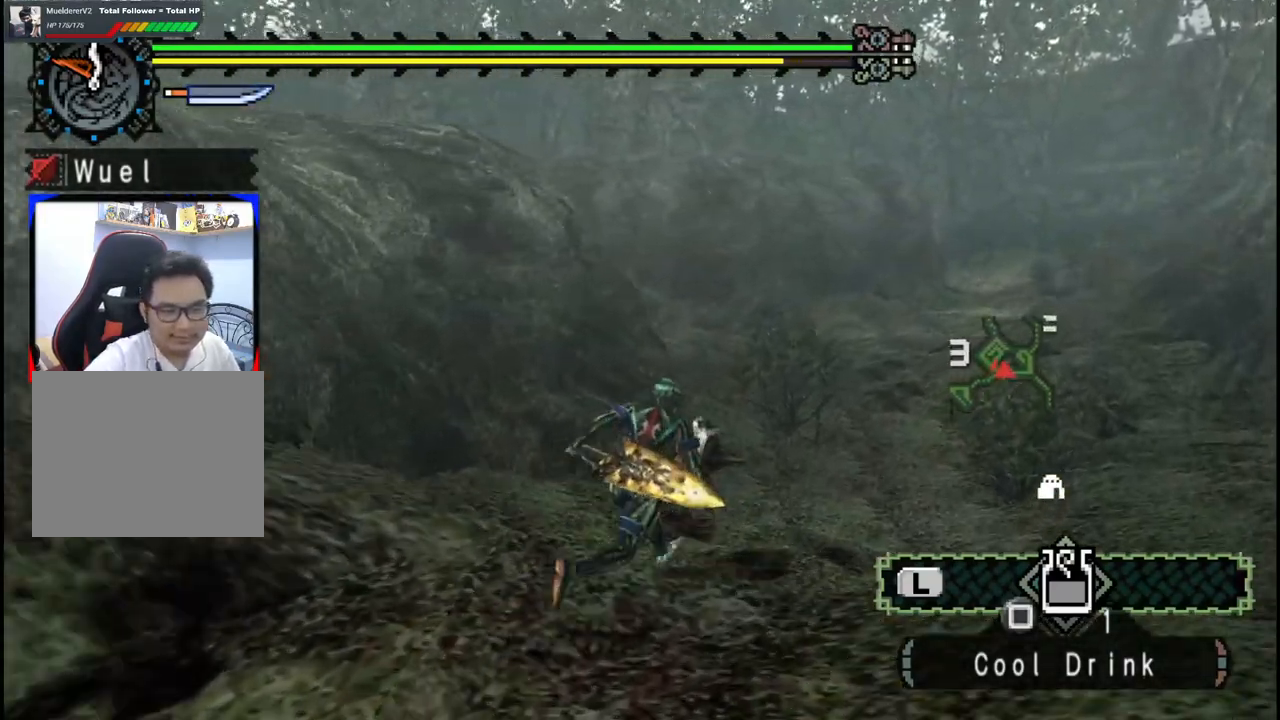
{"dt_ms": 500, "buttons": [], "left_stick": "up-right", "right_stick": "center", "events": []}
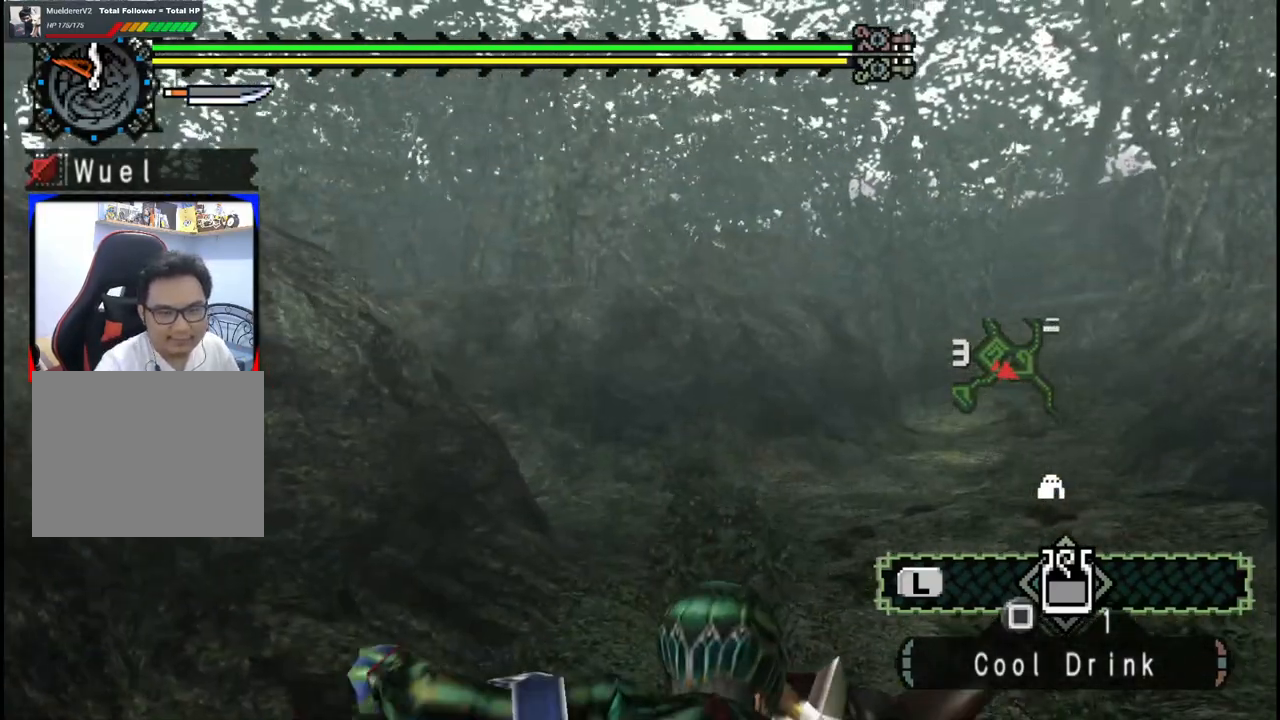
{"dt_ms": 500, "buttons": [], "left_stick": "up", "right_stick": "center", "events": [[100, "left_stick", "center"], [283, "left_stick", "up"]]}
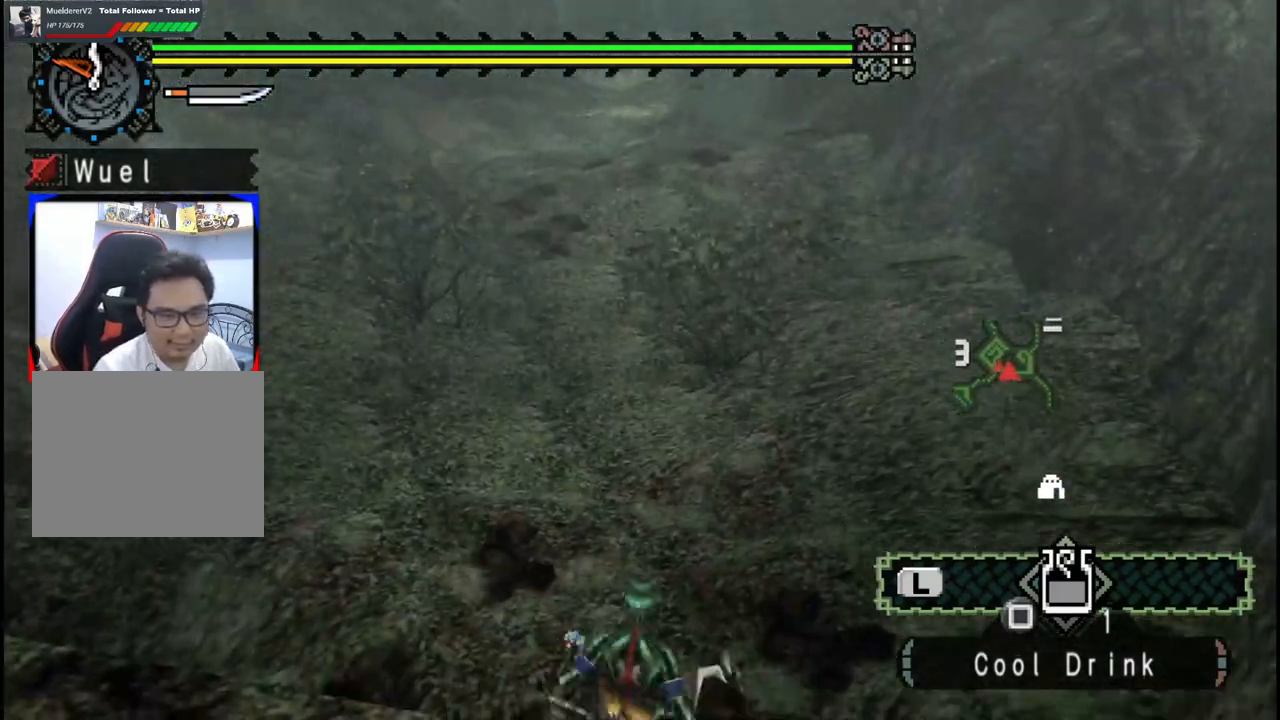
{"dt_ms": 500, "buttons": [], "left_stick": "up", "right_stick": "center", "events": []}
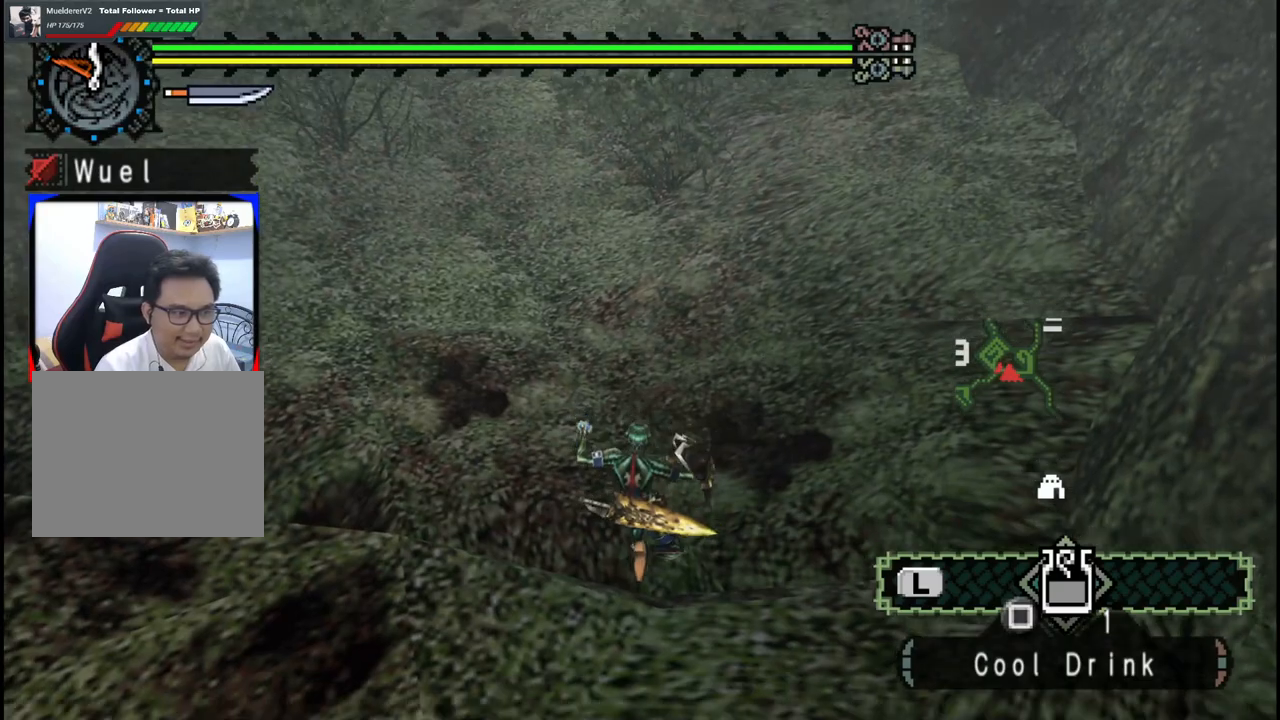
{"dt_ms": 500, "buttons": [], "left_stick": "up", "right_stick": "center"}
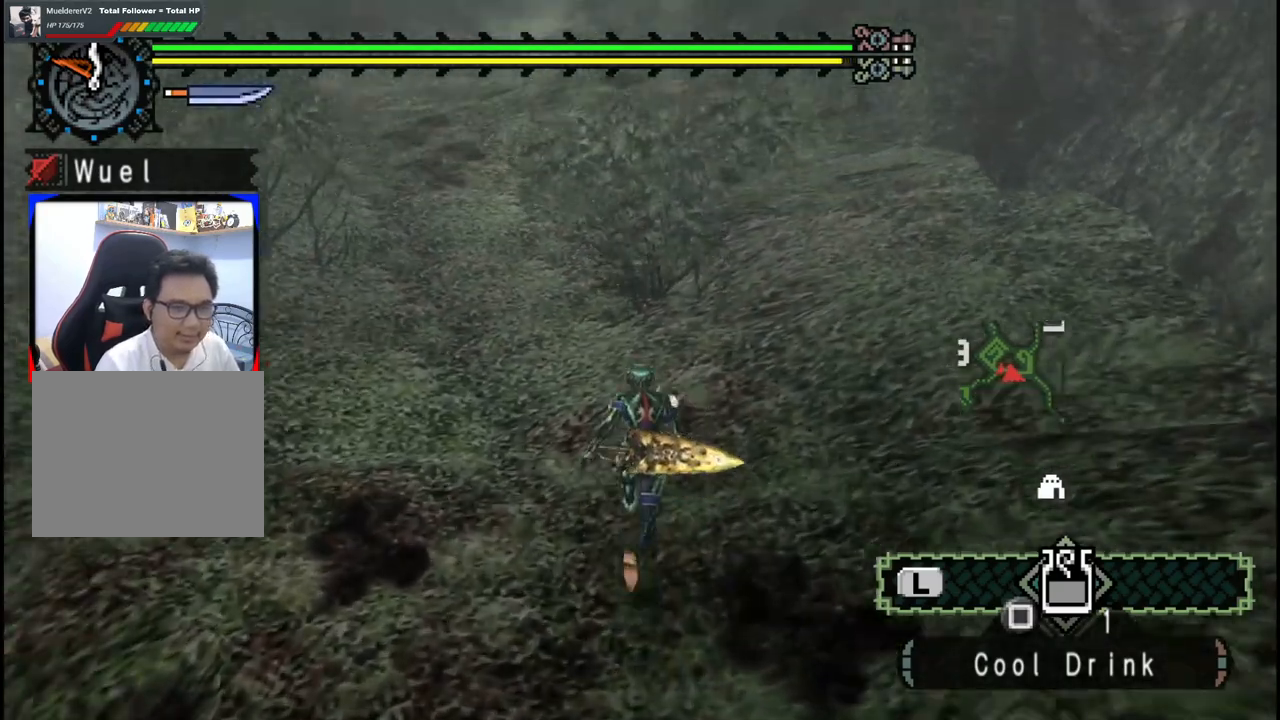
{"dt_ms": 1000, "buttons": [], "left_stick": "up", "right_stick": "center"}
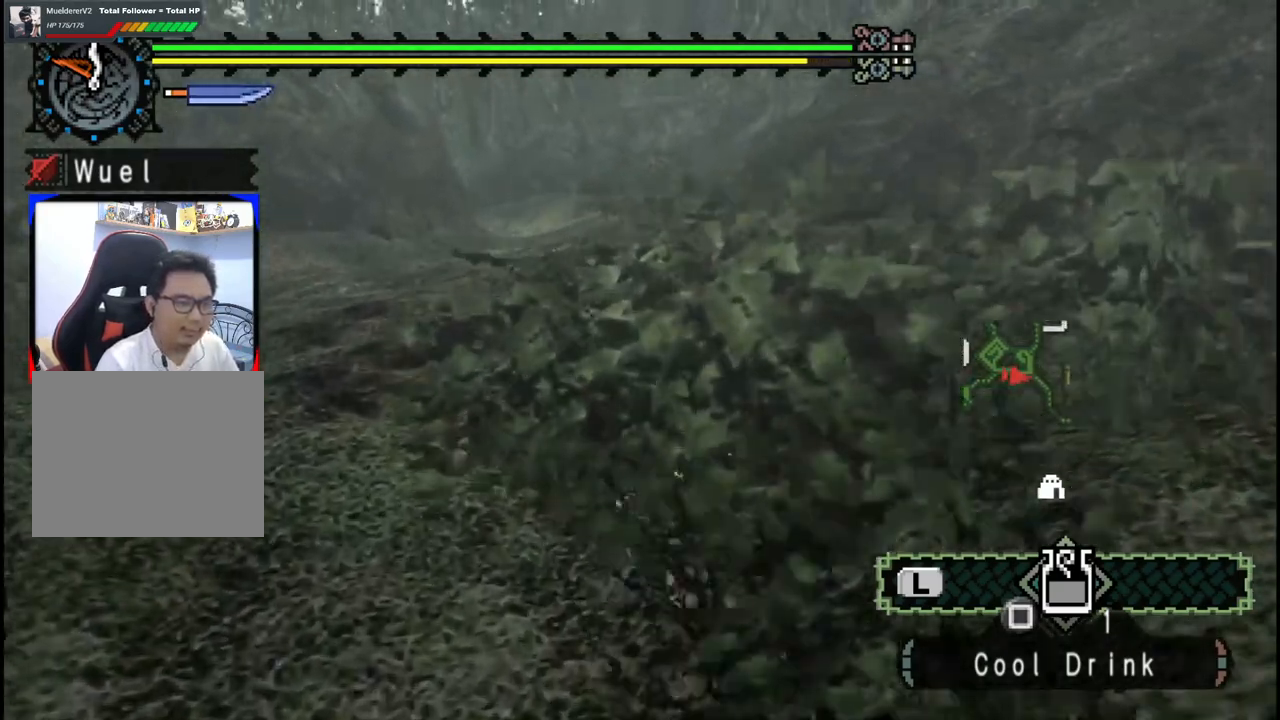
{"dt_ms": 500, "buttons": [], "left_stick": "up", "right_stick": "center", "events": []}
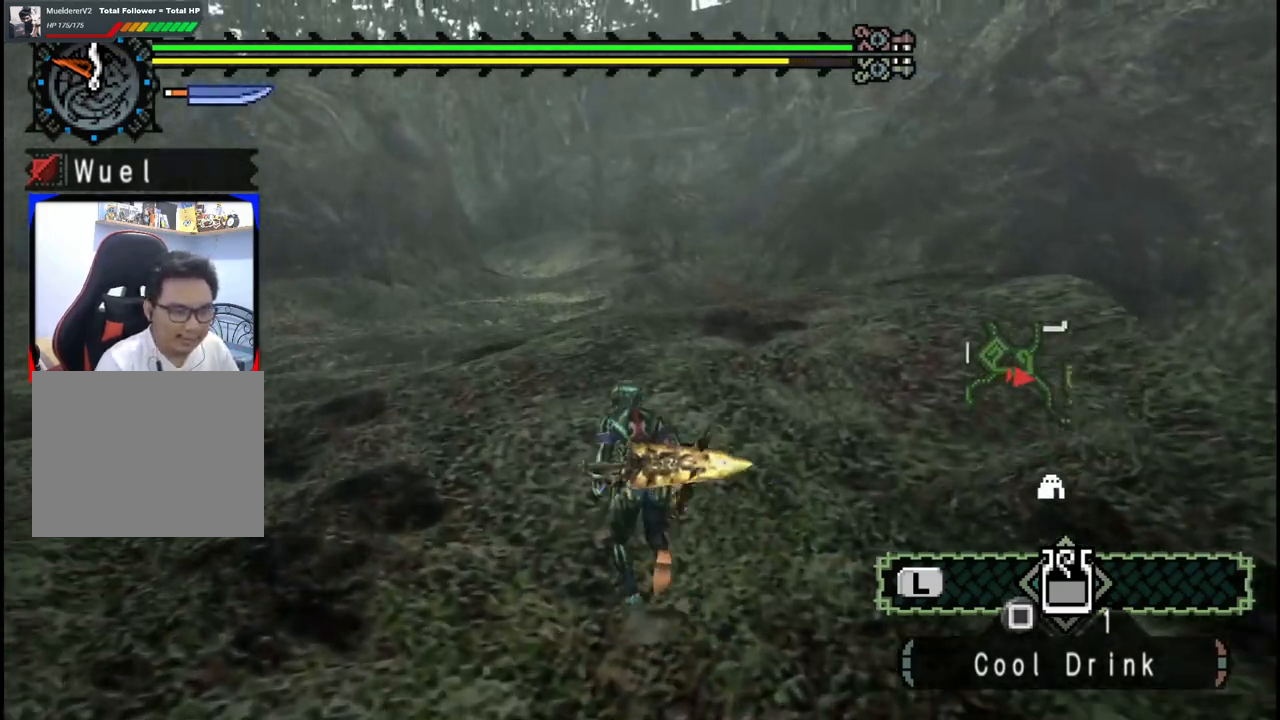
{"dt_ms": 500, "buttons": [], "left_stick": "up", "right_stick": "center", "events": []}
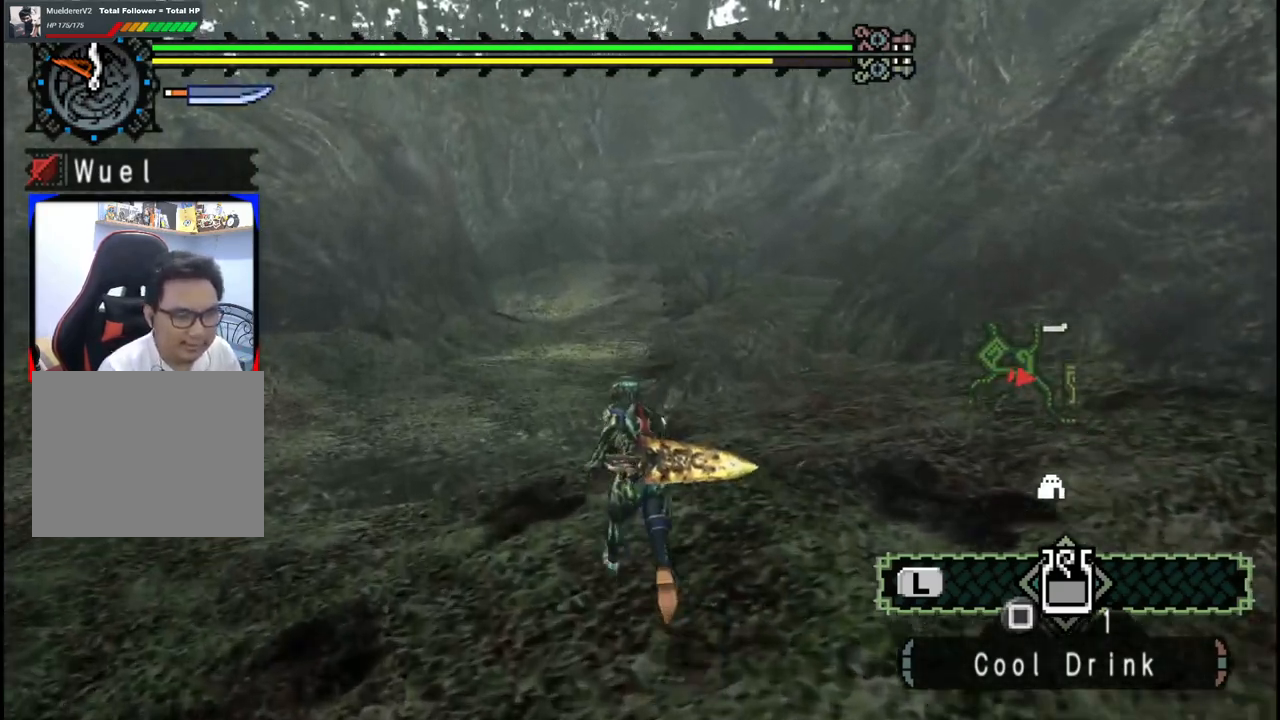
{"dt_ms": 1000, "buttons": [], "left_stick": "up", "right_stick": "center"}
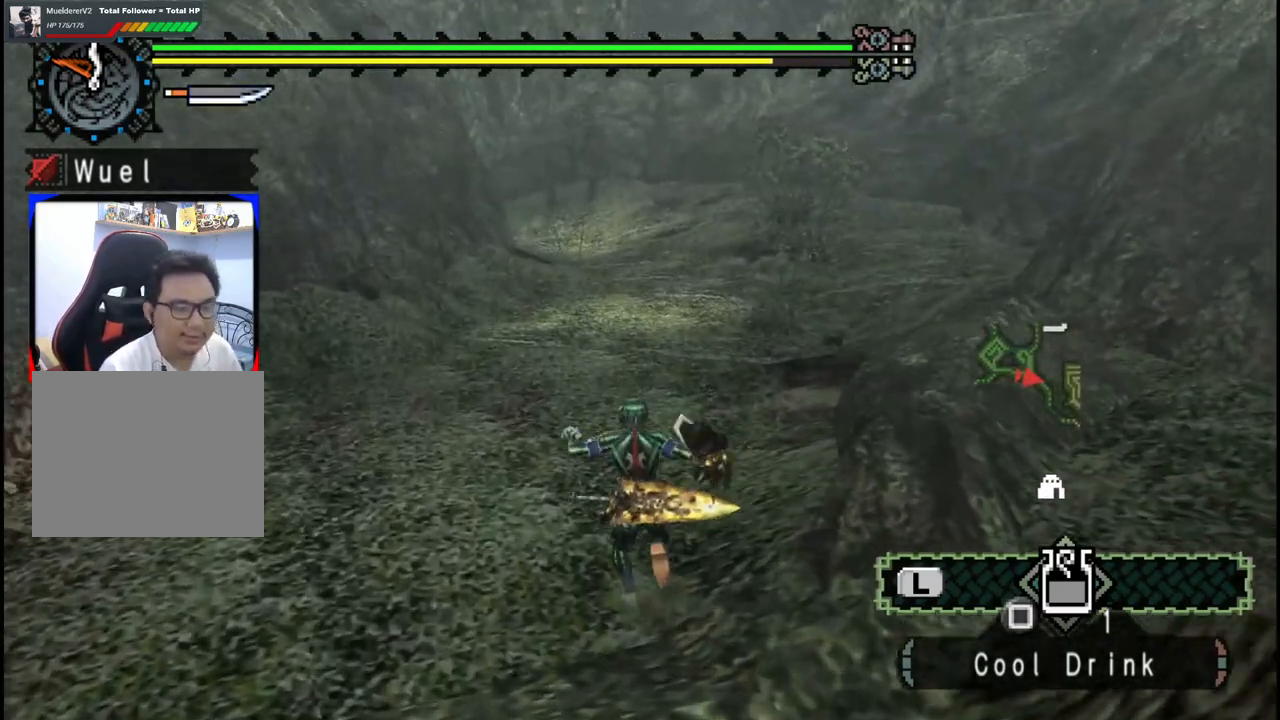
{"dt_ms": 500, "buttons": [], "left_stick": "up", "right_stick": "center", "events": []}
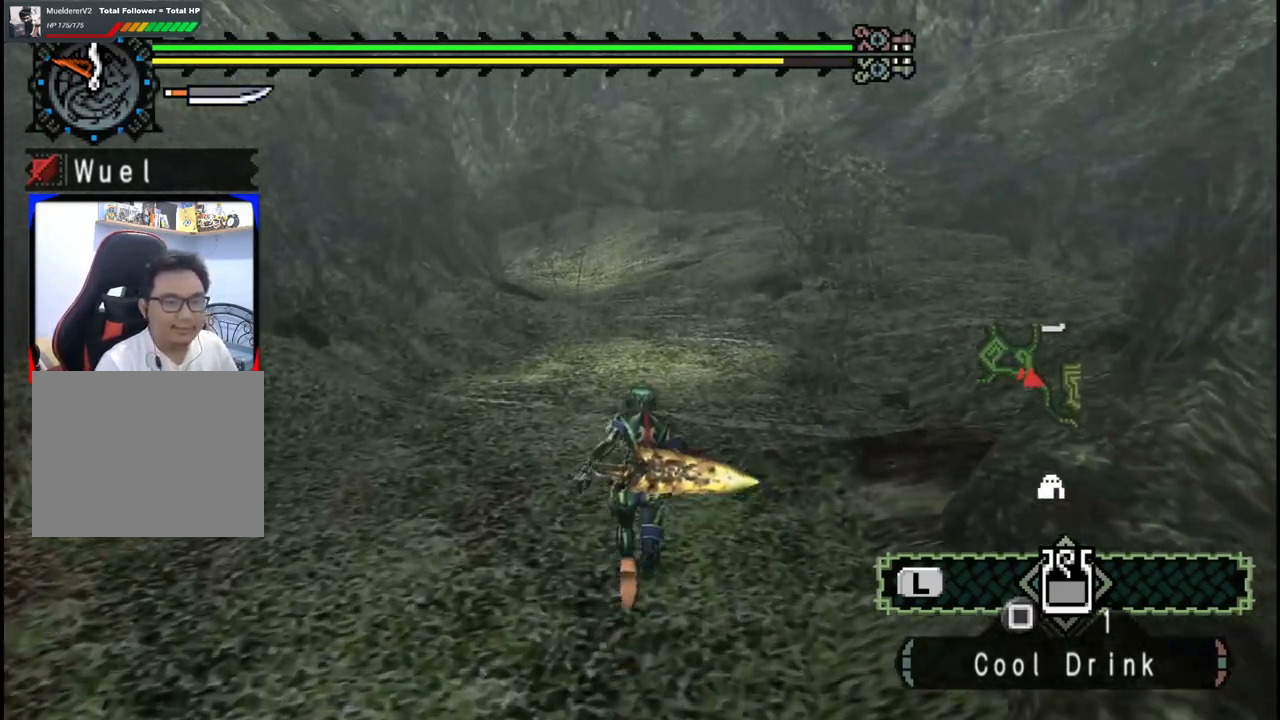
{"dt_ms": 500, "buttons": [], "left_stick": "up", "right_stick": "center", "events": []}
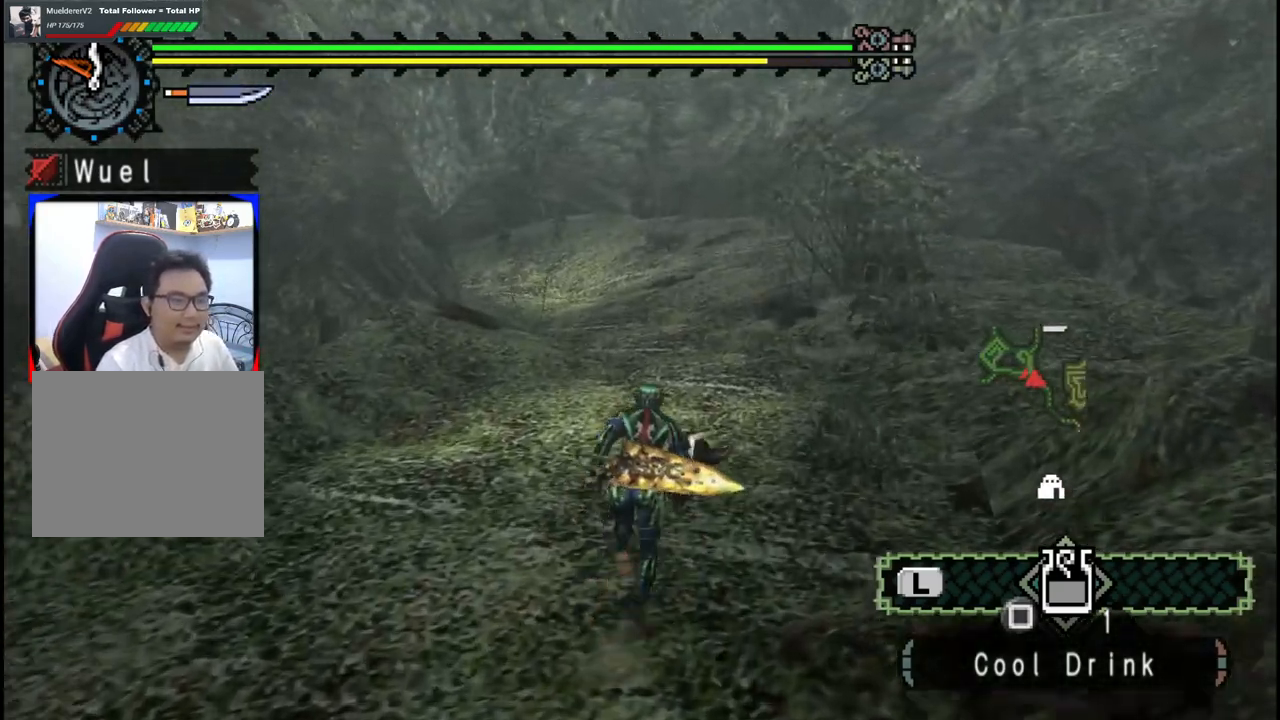
{"dt_ms": 500, "buttons": [], "left_stick": "up", "right_stick": "center"}
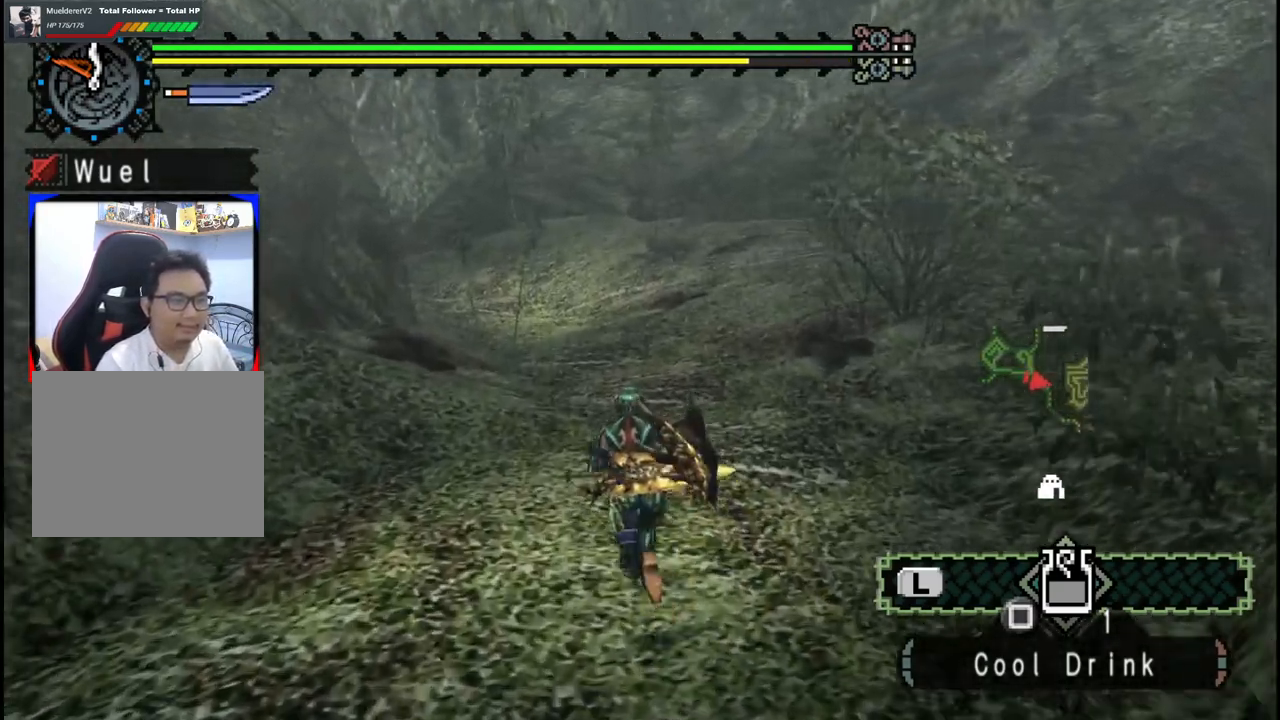
{"dt_ms": 500, "buttons": [], "left_stick": "up", "right_stick": "center", "events": []}